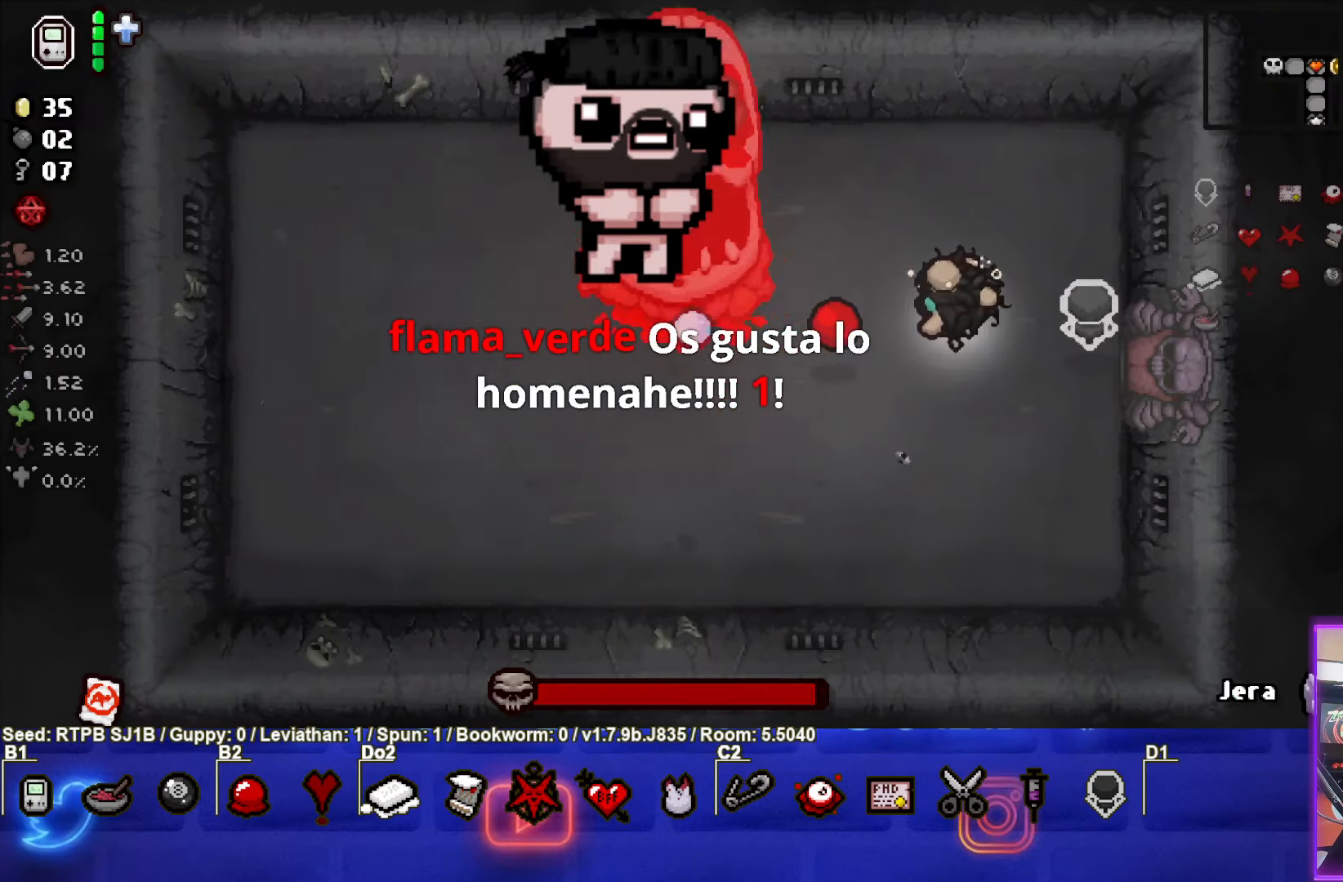
Gameplay with a controller (PlayStation layout); each line is a JSON object with the inputs held at the frame after it. "events" lists button and stick changes between this image and that frame as [ms after this image, input, new state], when the widget could be followed in between. Not read: right_stick.
{"buttons": ["SQUARE"], "left_stick": "right", "events": [[150, "left_stick", "center"], [500, "left_stick", "right"]]}
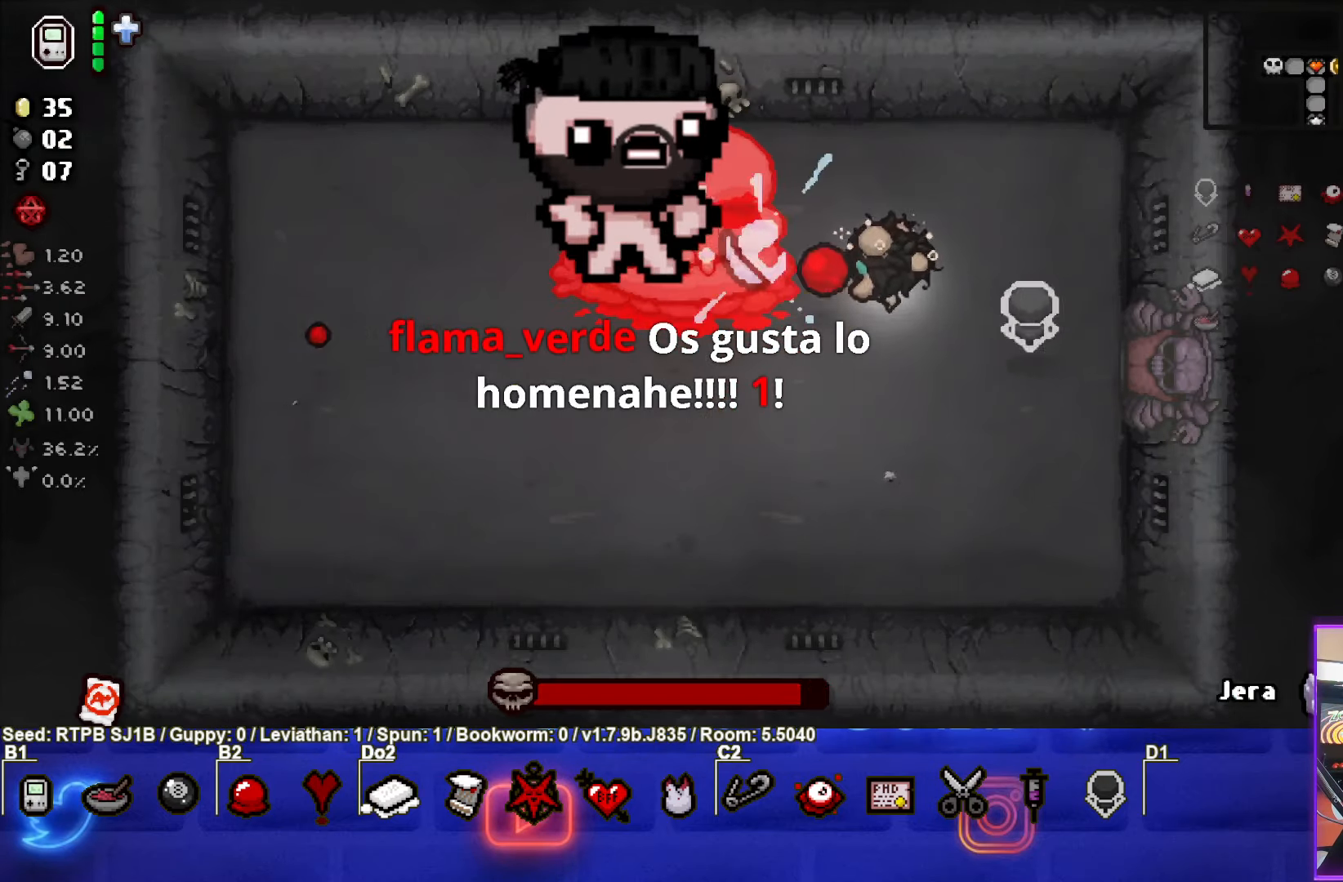
{"buttons": ["SQUARE"], "left_stick": "center", "events": [[133, "left_stick", "center"]]}
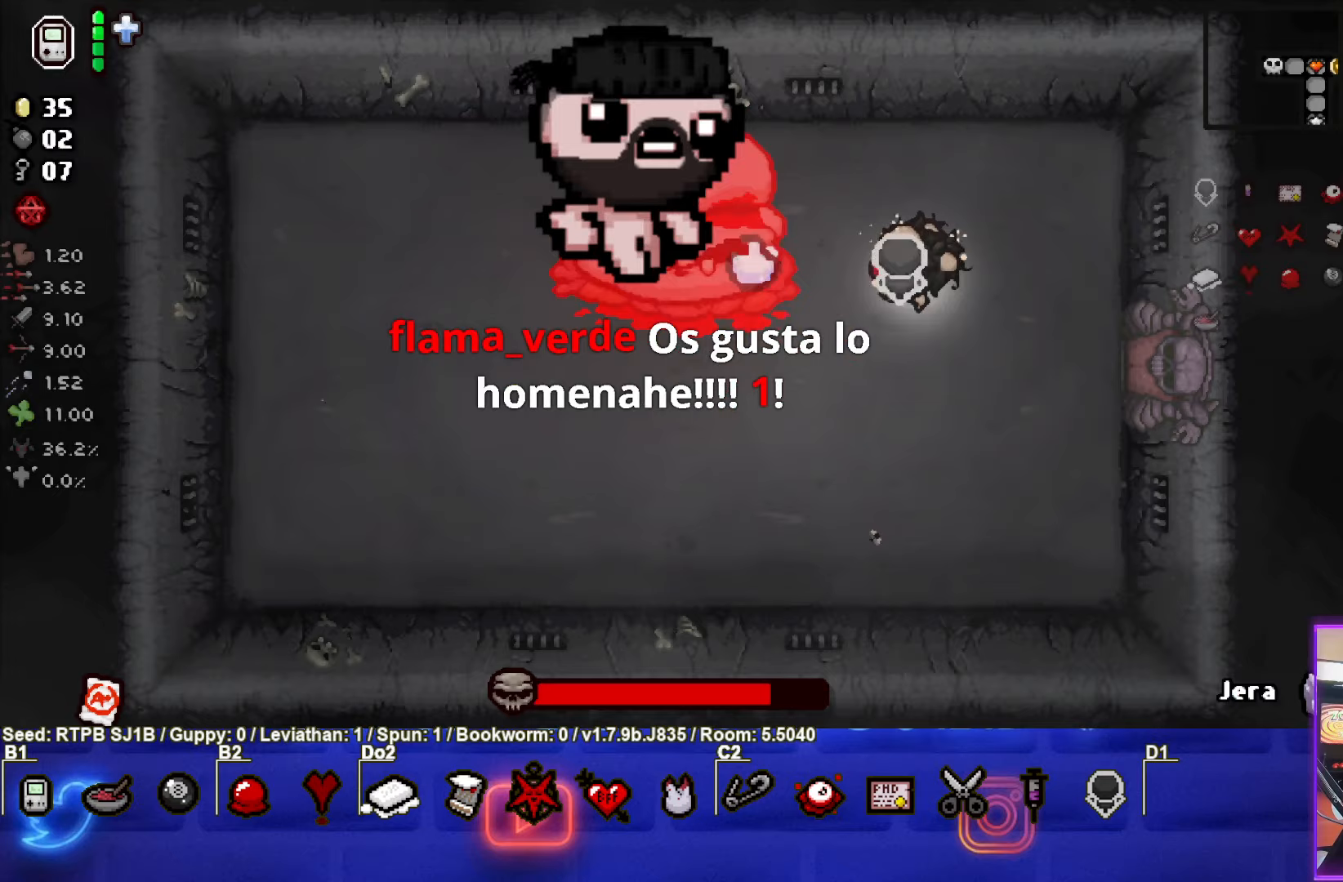
{"buttons": ["SQUARE"], "left_stick": "right", "events": [[417, "left_stick", "right"]]}
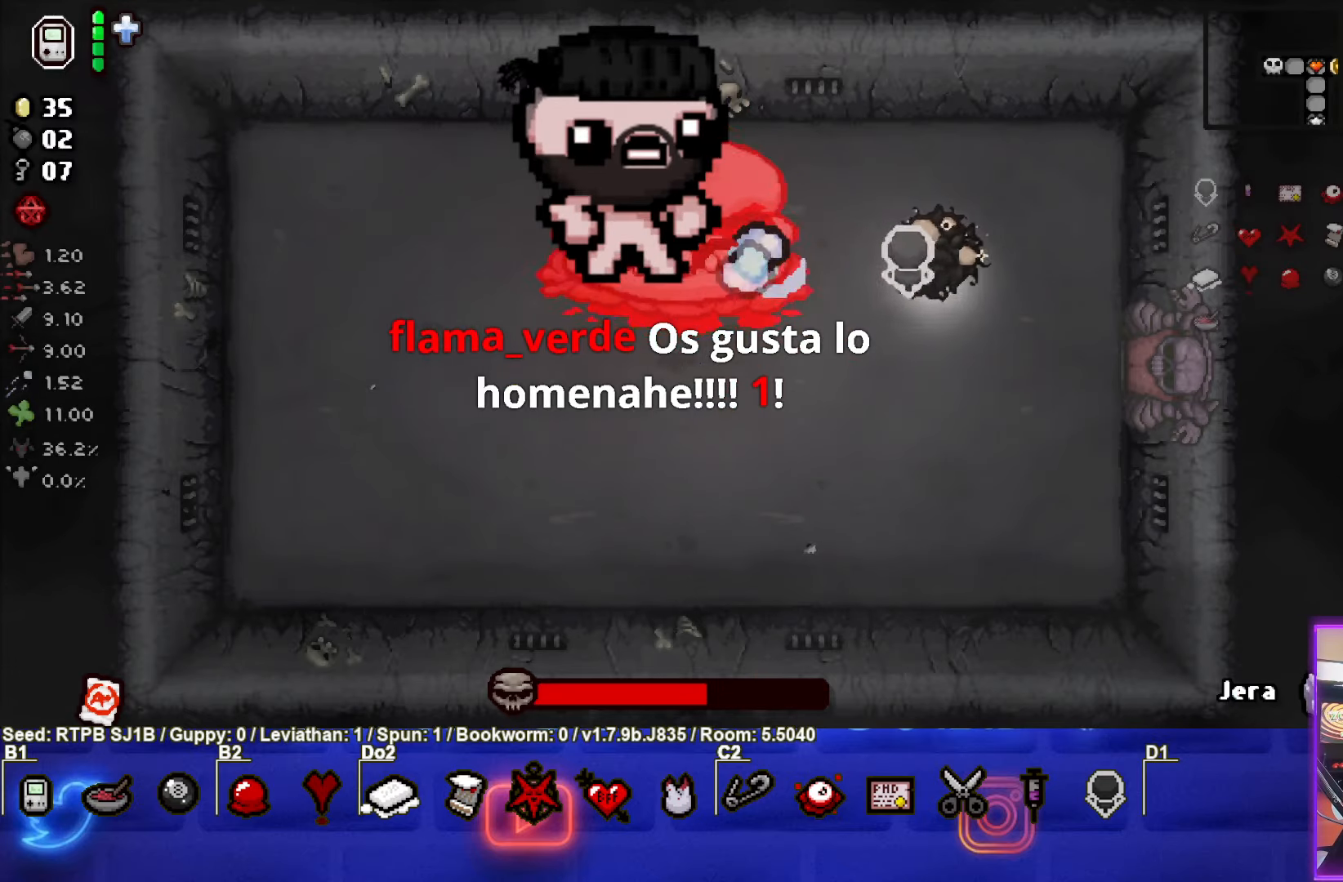
{"buttons": ["SQUARE"], "left_stick": "center", "events": [[17, "left_stick", "center"]]}
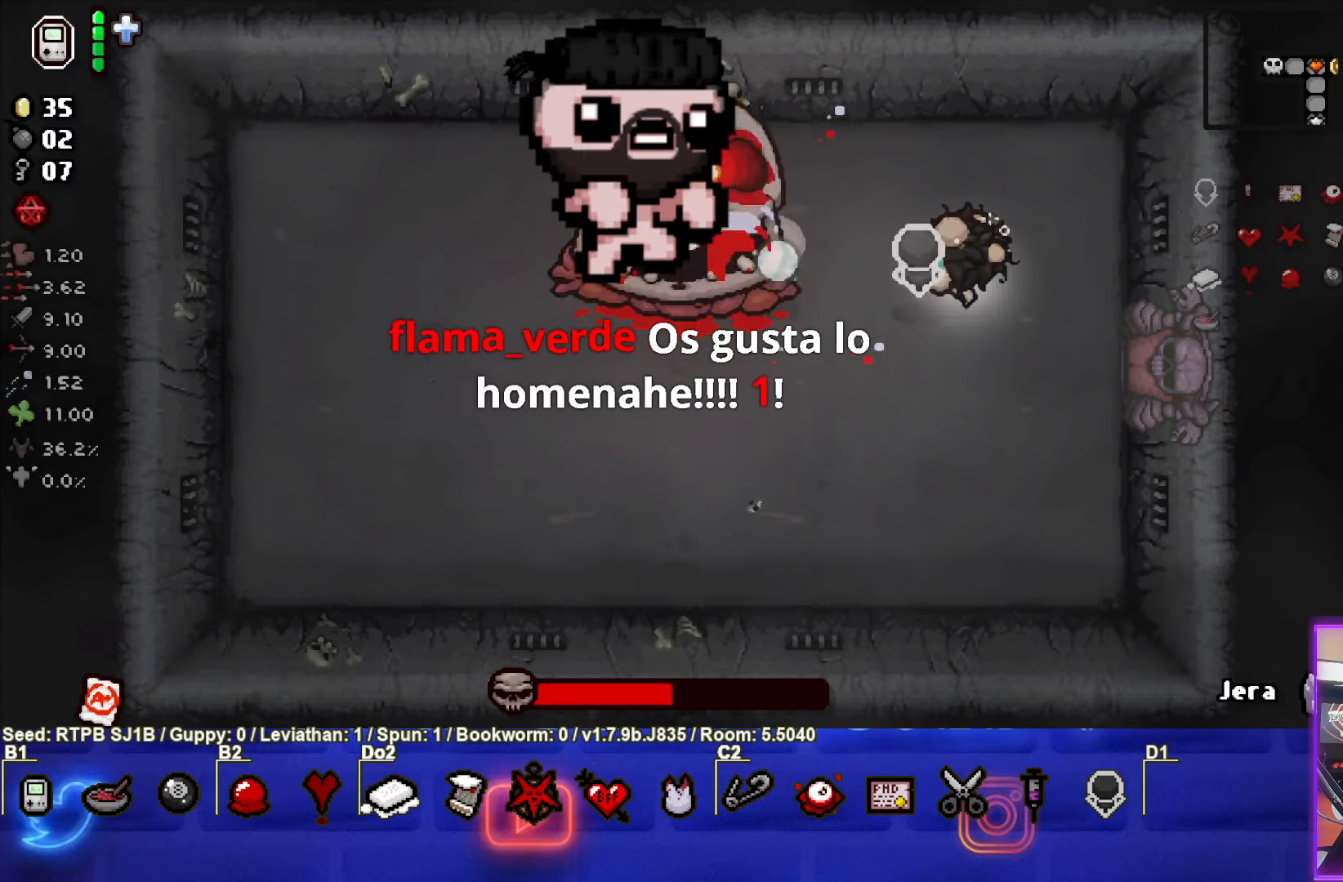
{"buttons": ["SQUARE"], "left_stick": "center", "events": []}
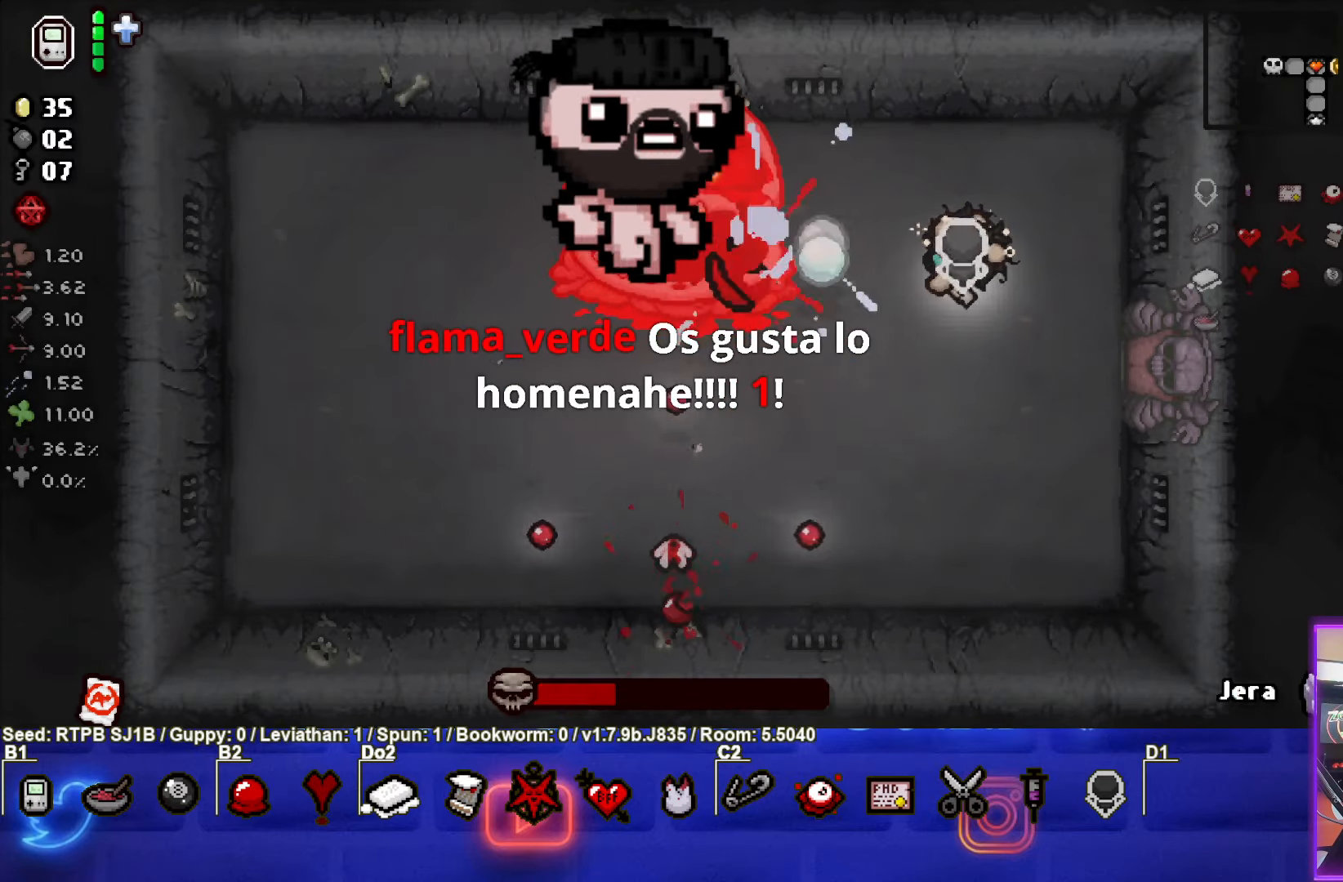
{"buttons": ["SQUARE"], "left_stick": "center", "events": []}
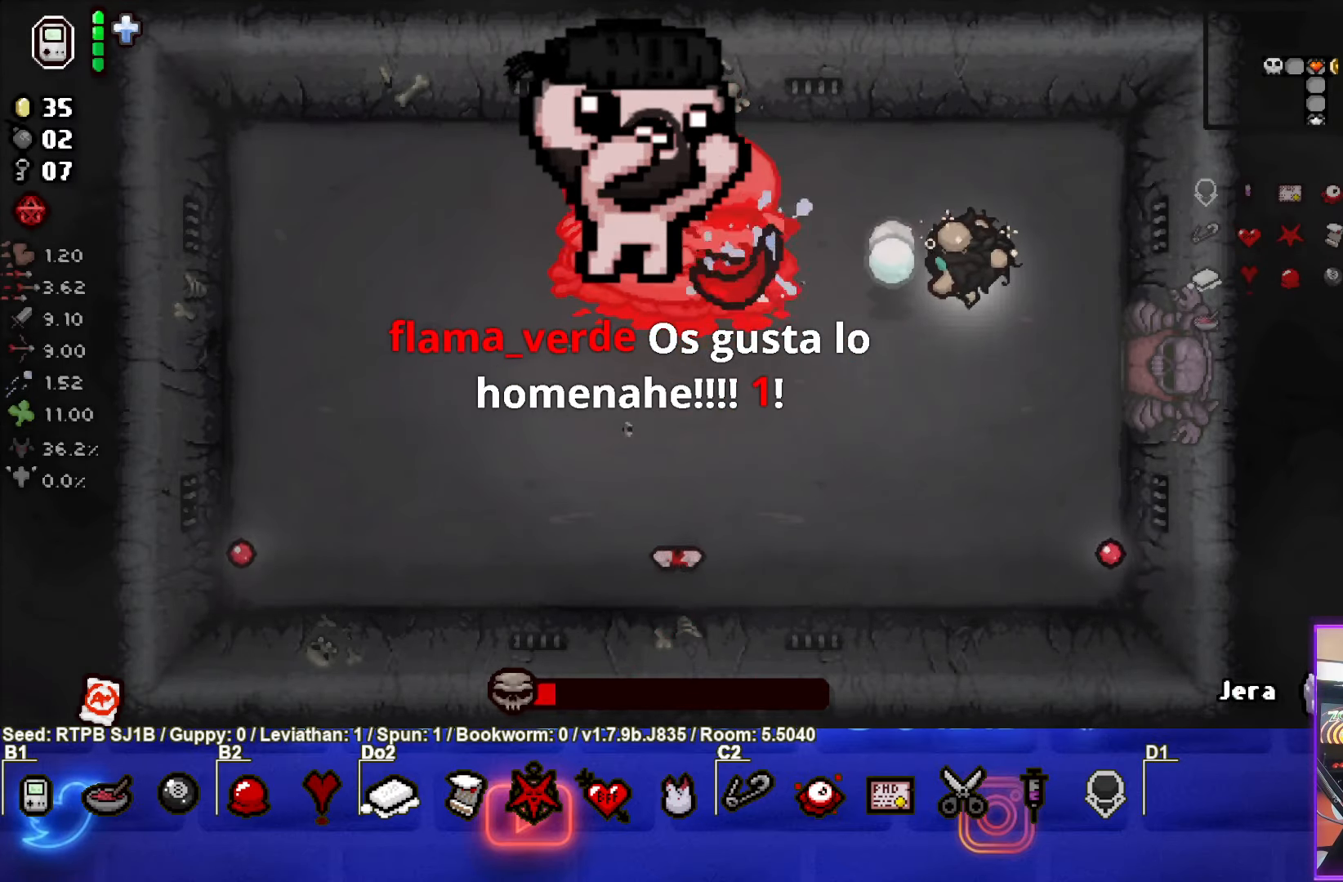
{"buttons": ["SQUARE"], "left_stick": "down", "events": [[500, "left_stick", "down"]]}
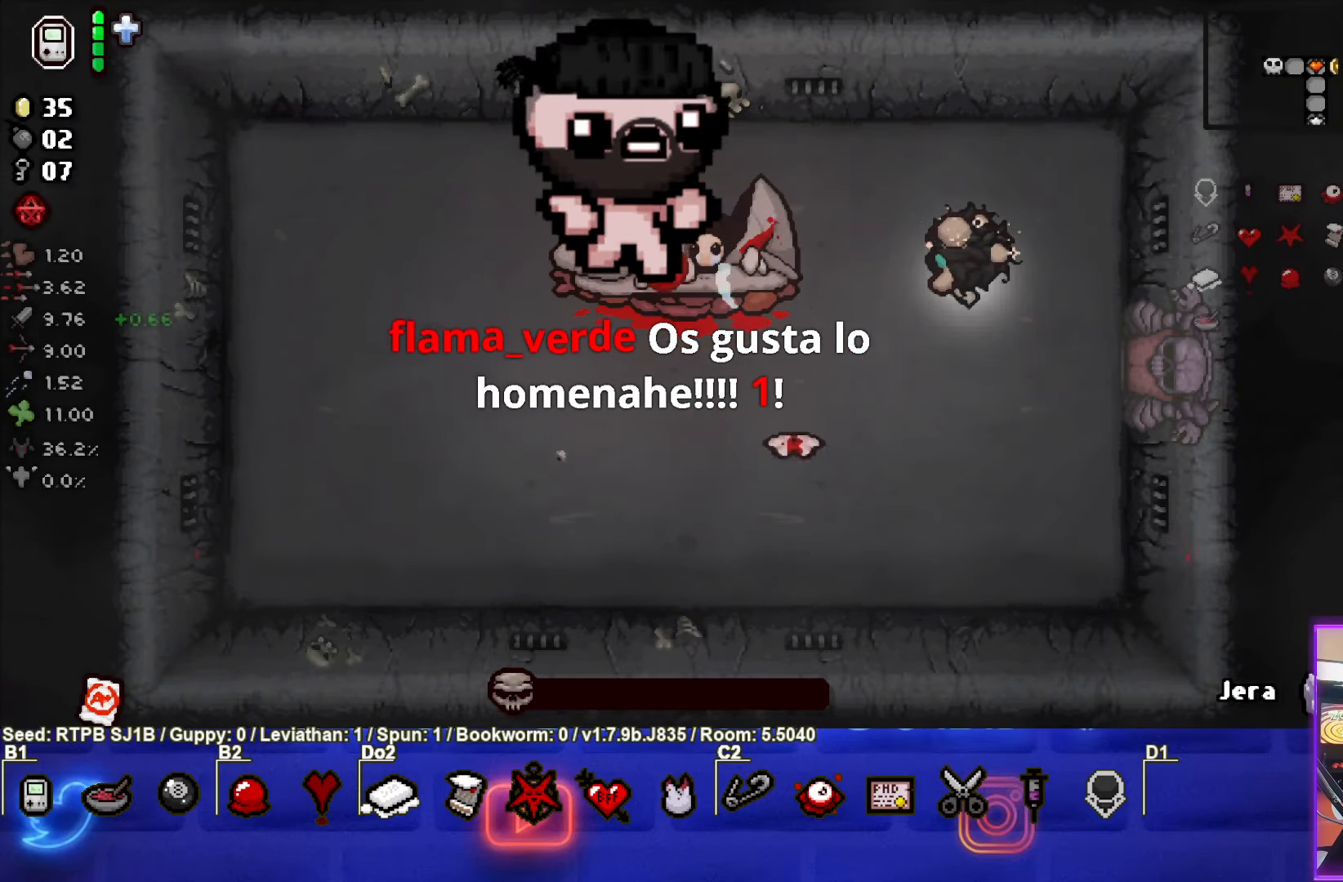
{"buttons": ["SQUARE"], "left_stick": "right", "events": [[250, "left_stick", "center"], [400, "left_stick", "right"]]}
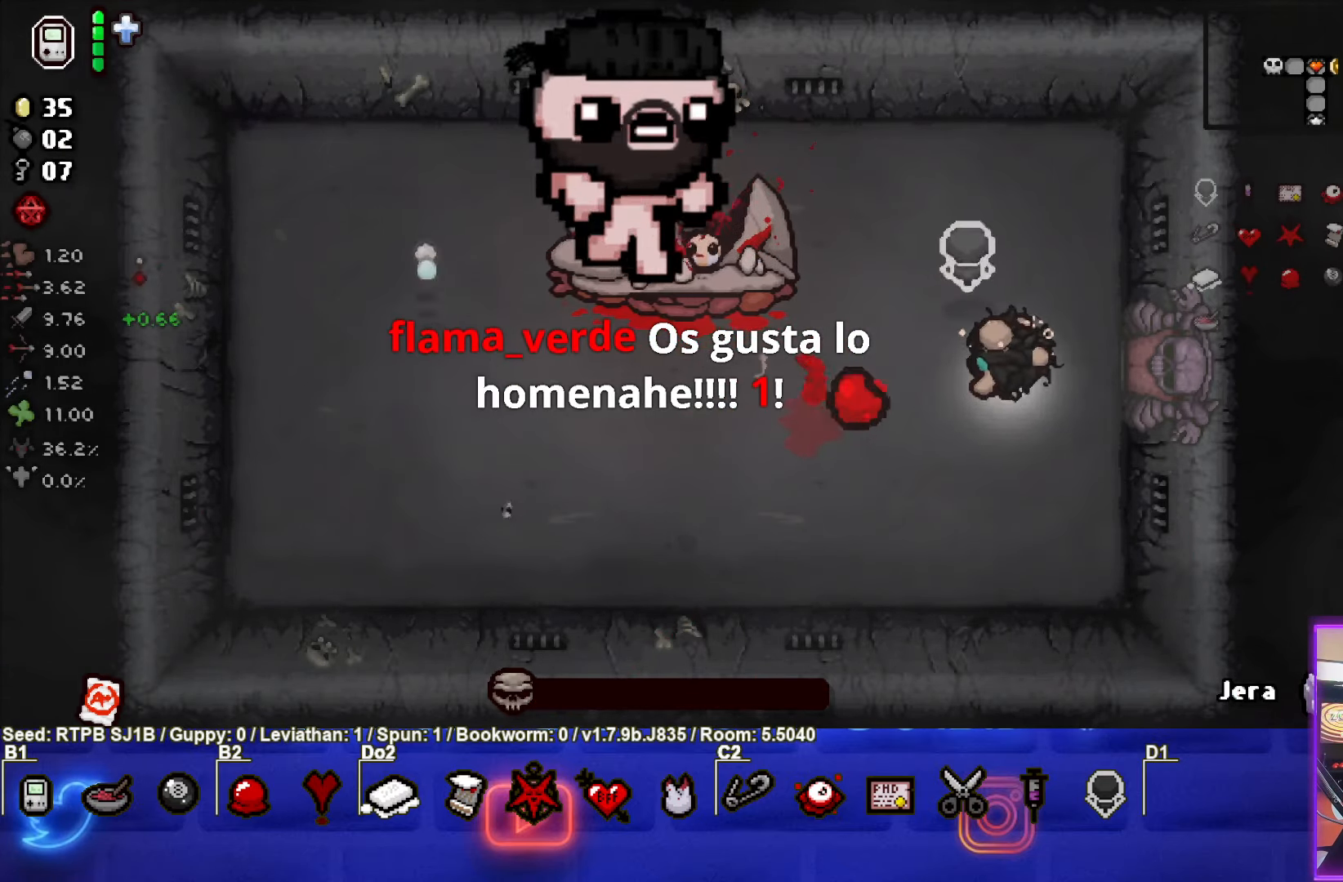
{"buttons": [], "left_stick": "down-left", "events": [[50, "left_stick", "down-right"], [150, "left_stick", "down"], [250, "SQUARE", "up"], [267, "left_stick", "down-left"]]}
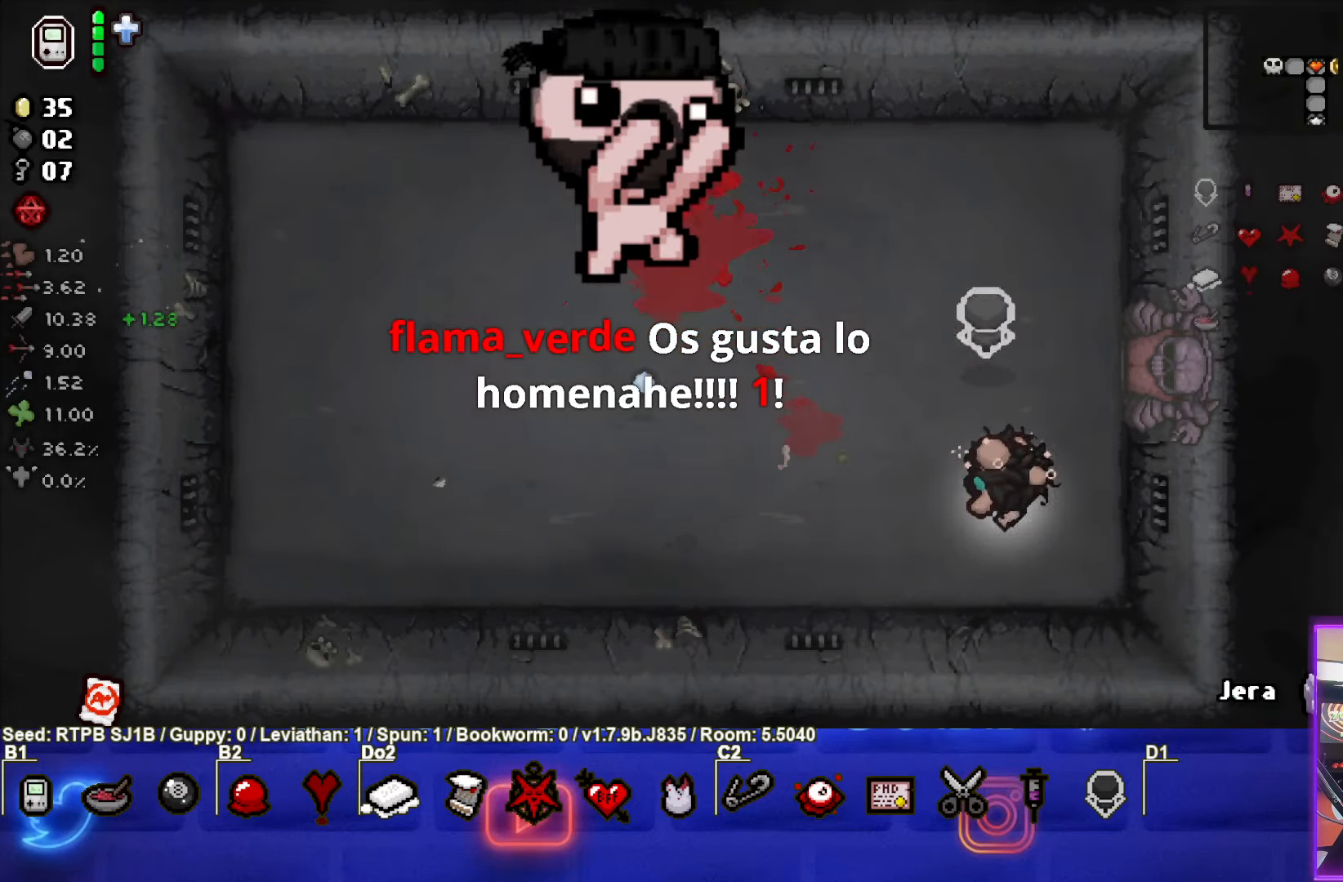
{"buttons": [], "left_stick": "center", "events": [[17, "left_stick", "center"], [250, "left_stick", "left"], [483, "left_stick", "center"]]}
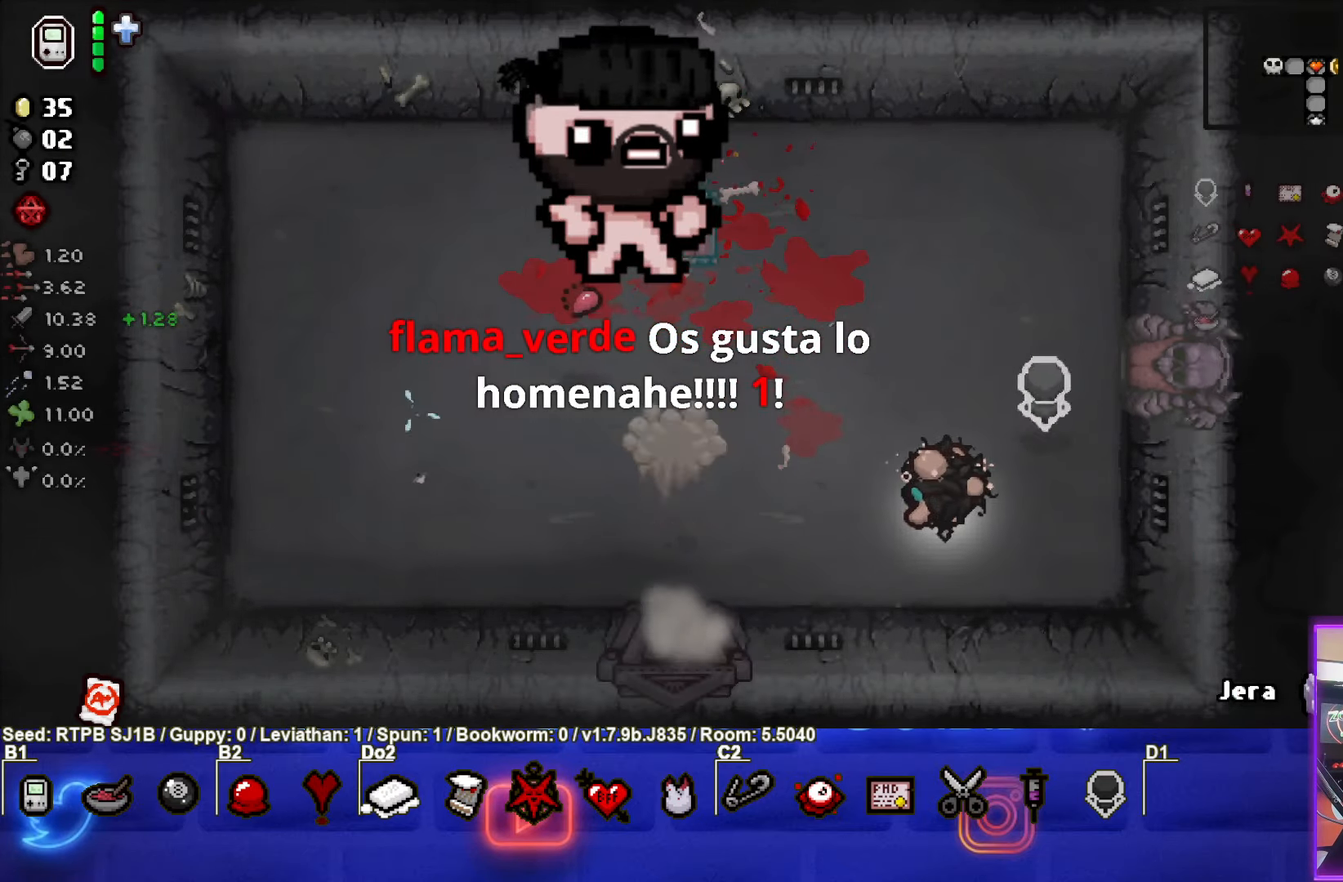
{"buttons": [], "left_stick": "left", "events": [[83, "left_stick", "left"], [300, "left_stick", "up-left"], [433, "left_stick", "left"]]}
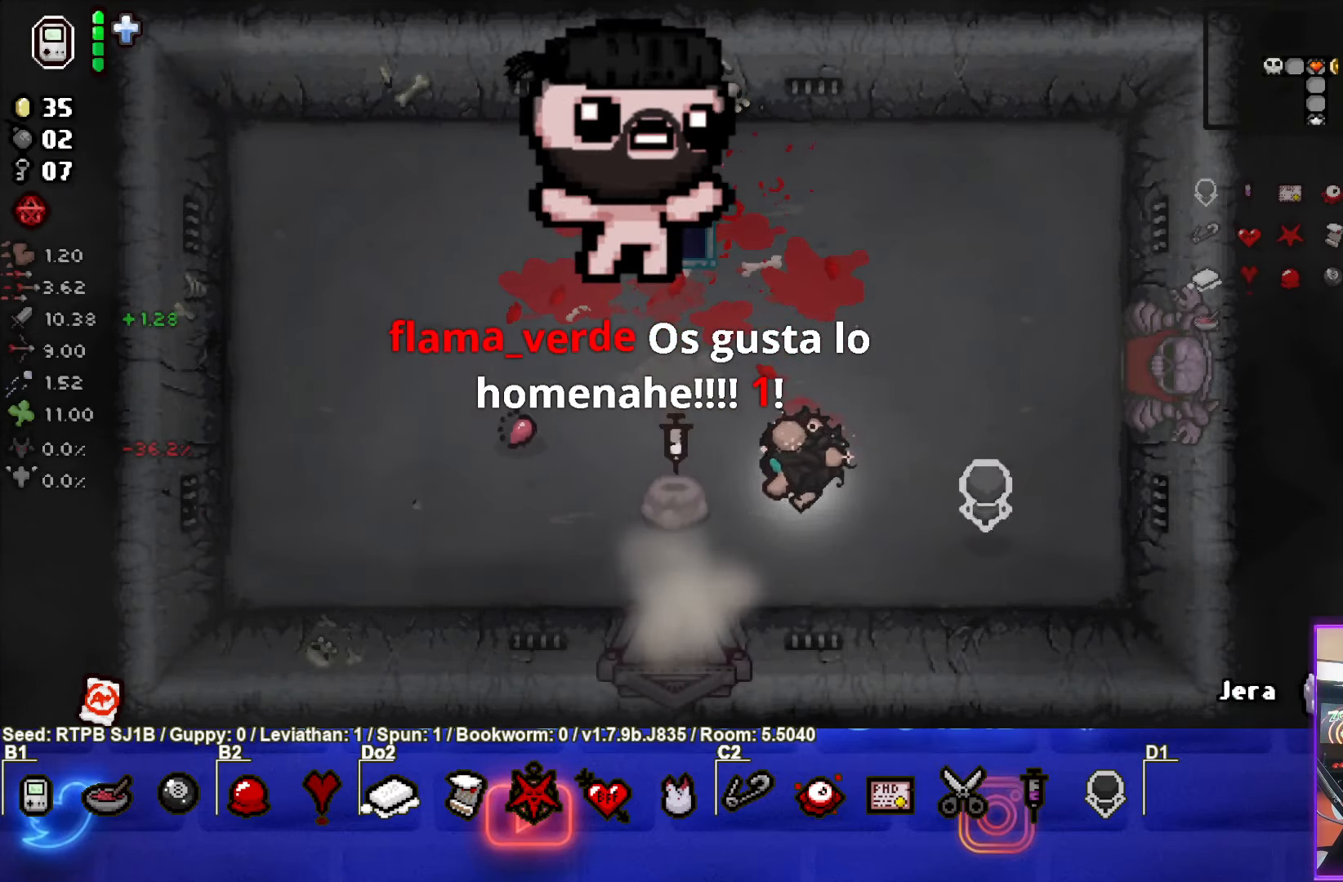
{"buttons": [], "left_stick": "up-right", "events": [[250, "left_stick", "up-right"]]}
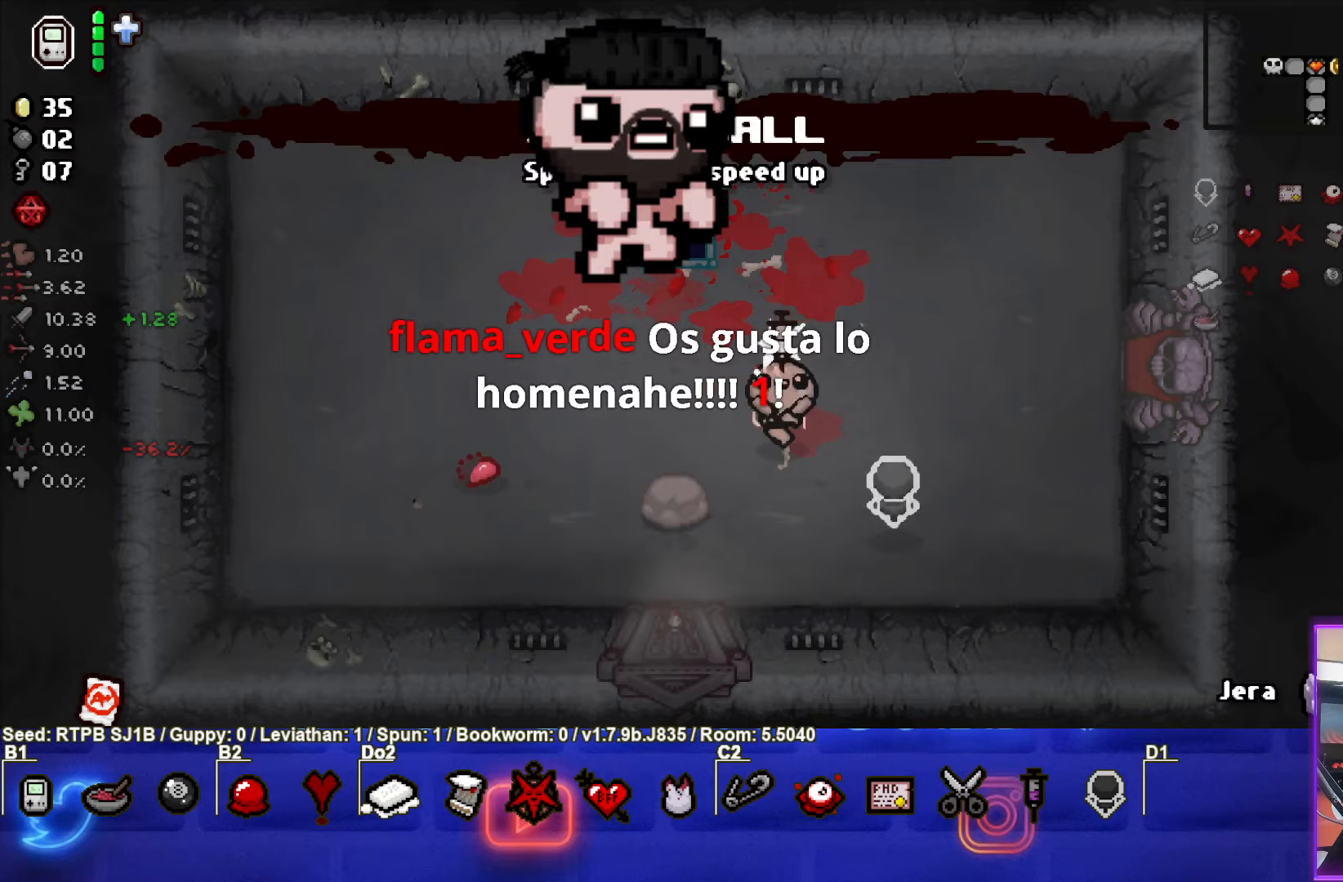
{"buttons": ["SELECT"], "left_stick": "center", "events": [[183, "left_stick", "center"], [333, "SELECT", "down"]]}
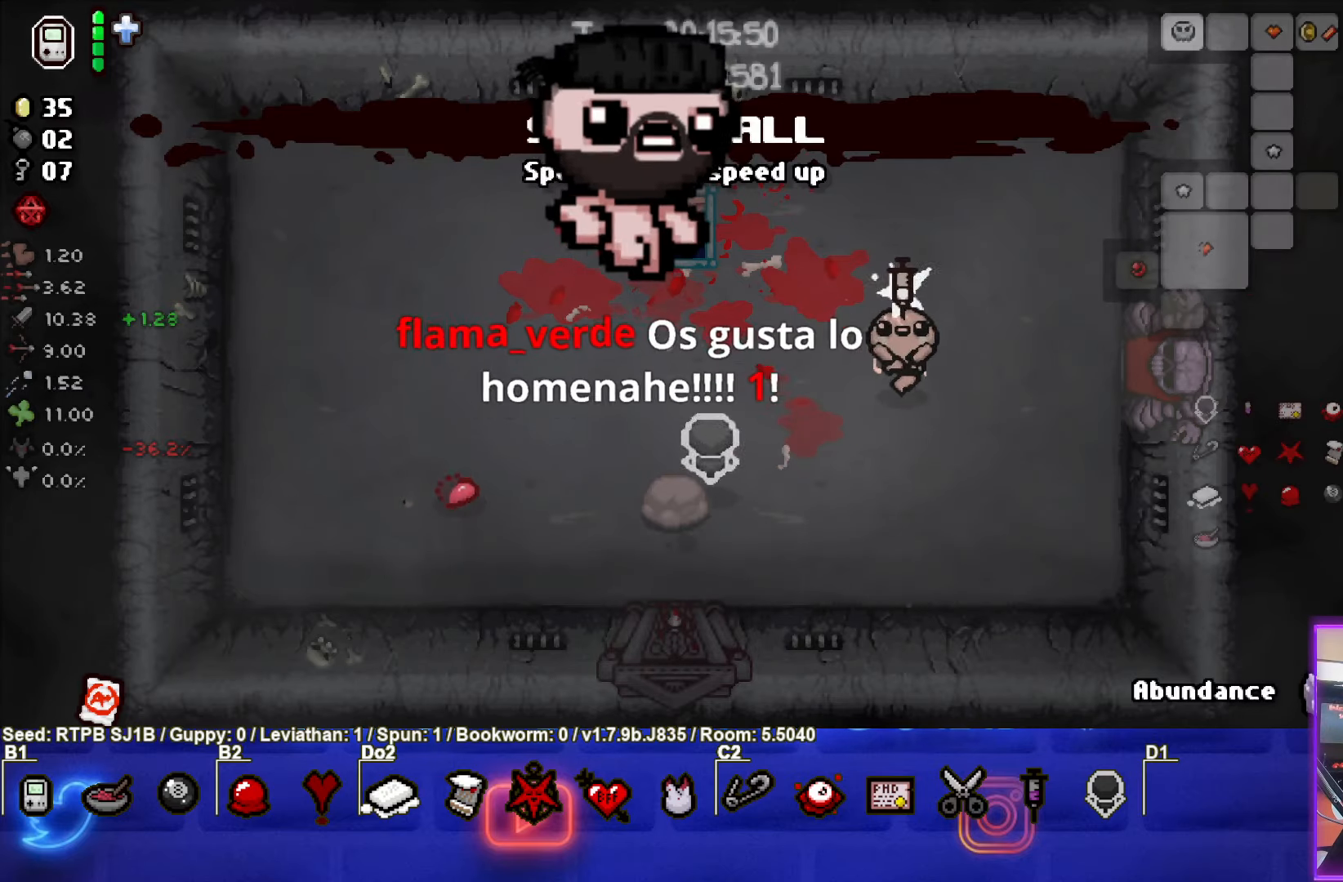
{"buttons": [], "left_stick": "center", "events": [[400, "SELECT", "up"]]}
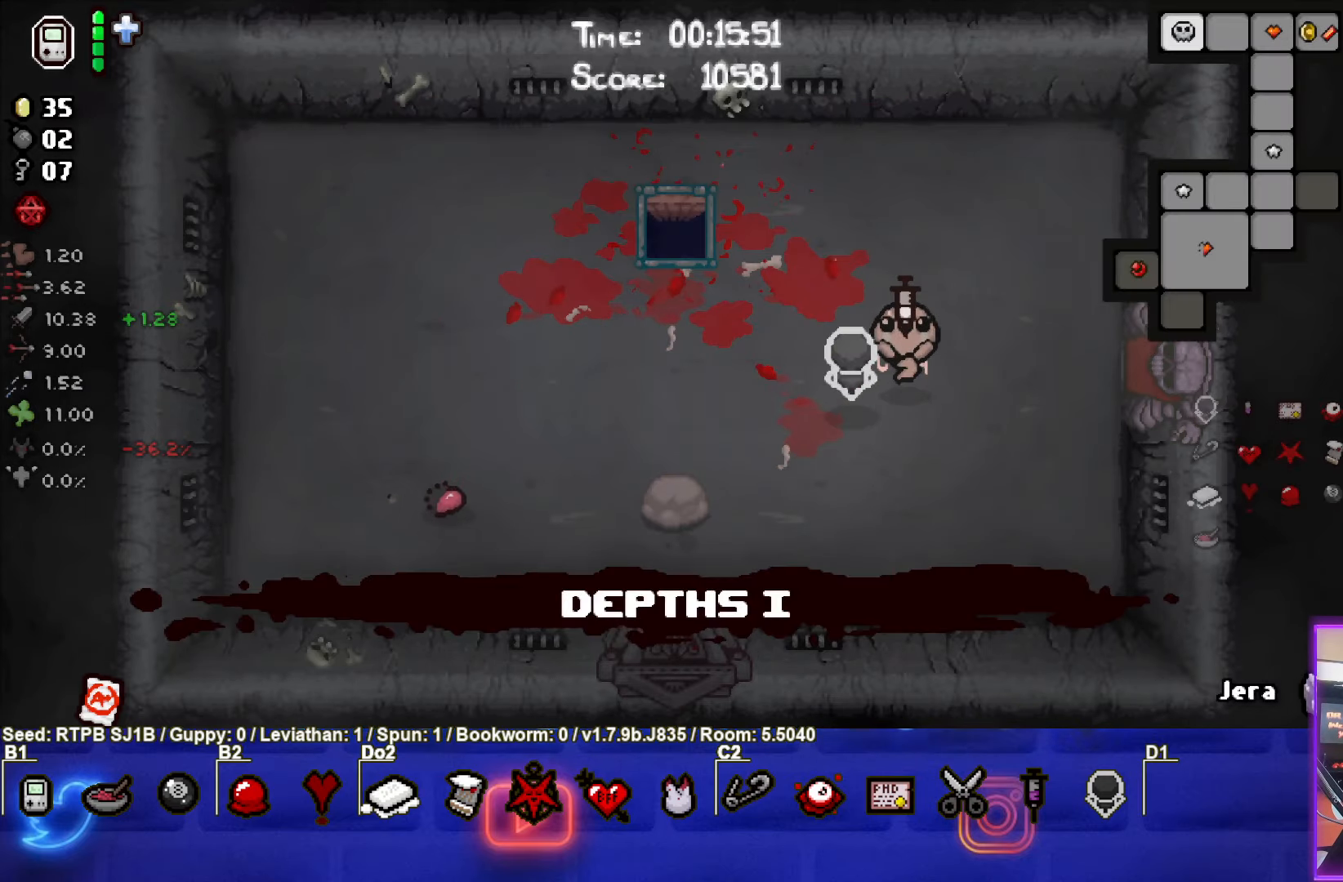
{"buttons": [], "left_stick": "right", "events": [[117, "left_stick", "right"]]}
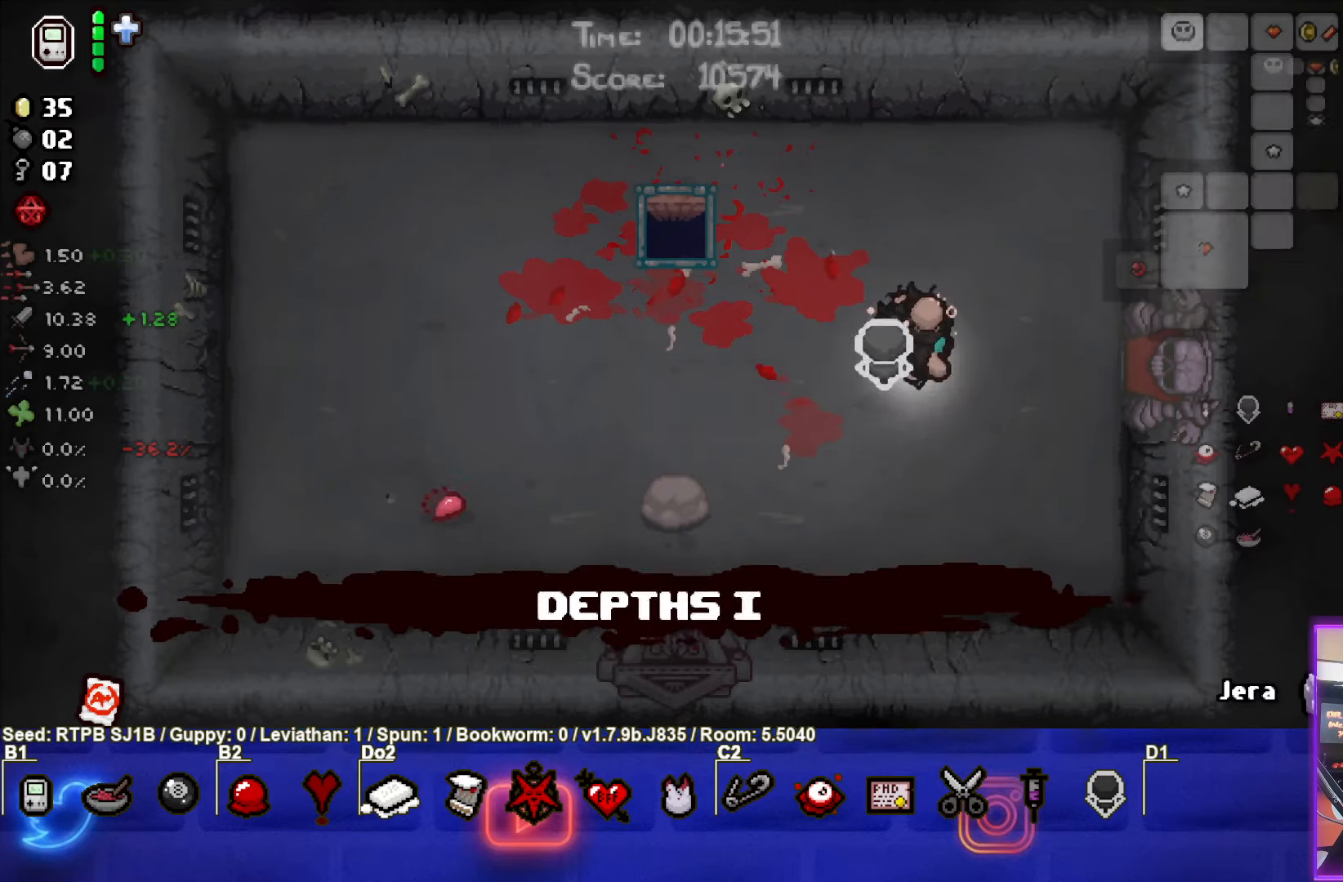
{"buttons": [], "left_stick": "right", "events": []}
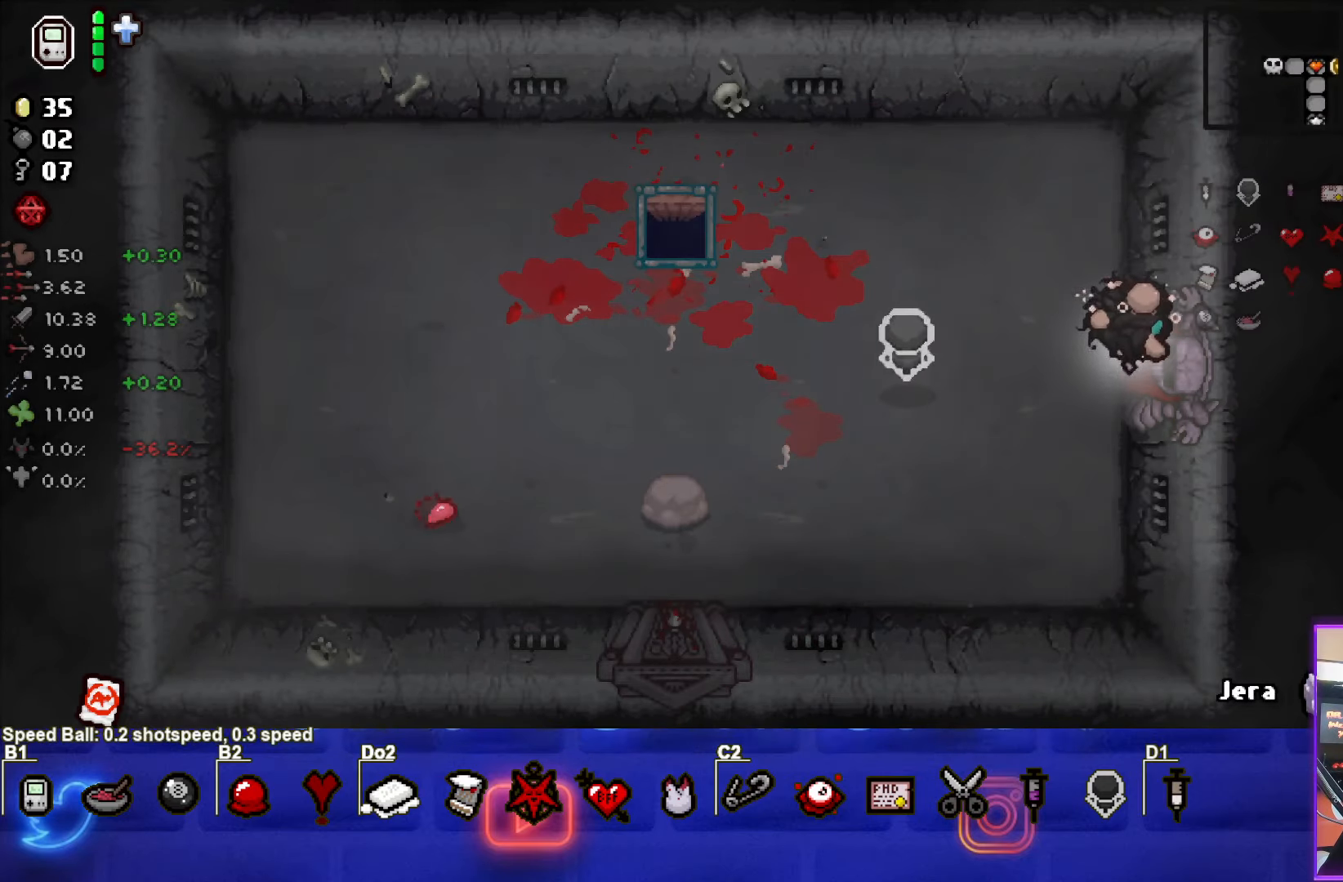
{"buttons": [], "left_stick": "center", "events": [[183, "left_stick", "center"]]}
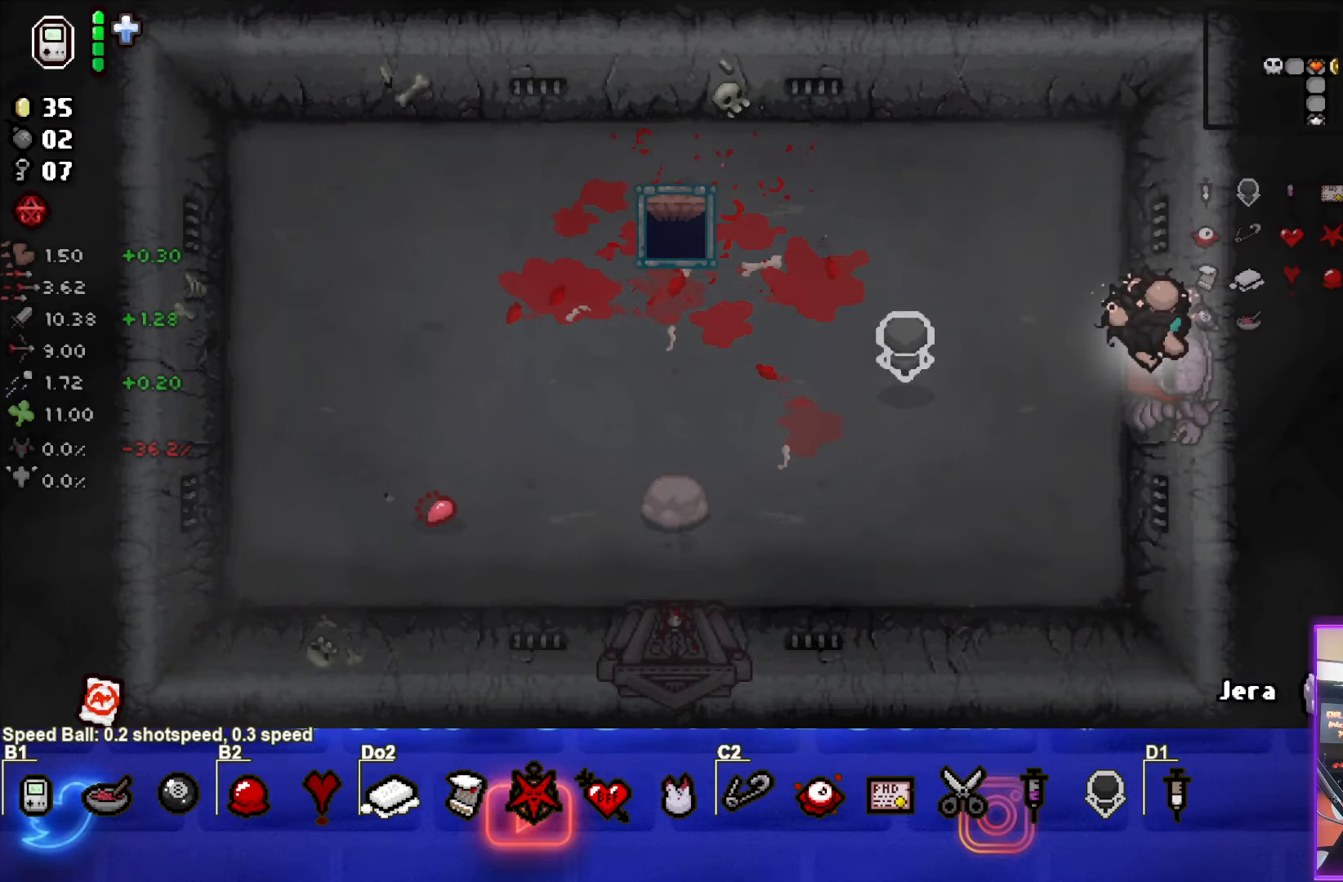
{"buttons": [], "left_stick": "center", "events": []}
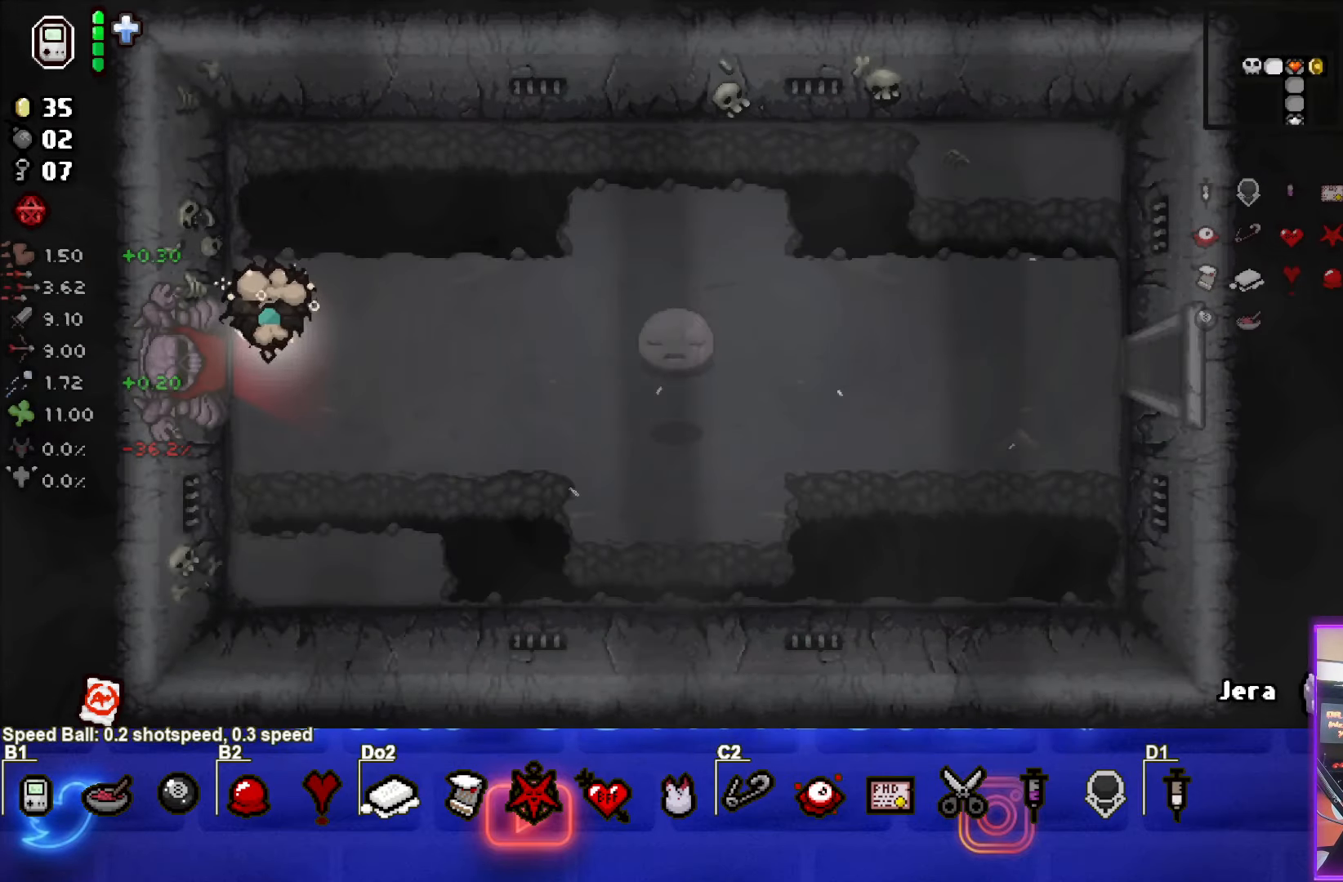
{"buttons": [], "left_stick": "up-right", "events": [[117, "left_stick", "right"], [467, "left_stick", "up-right"]]}
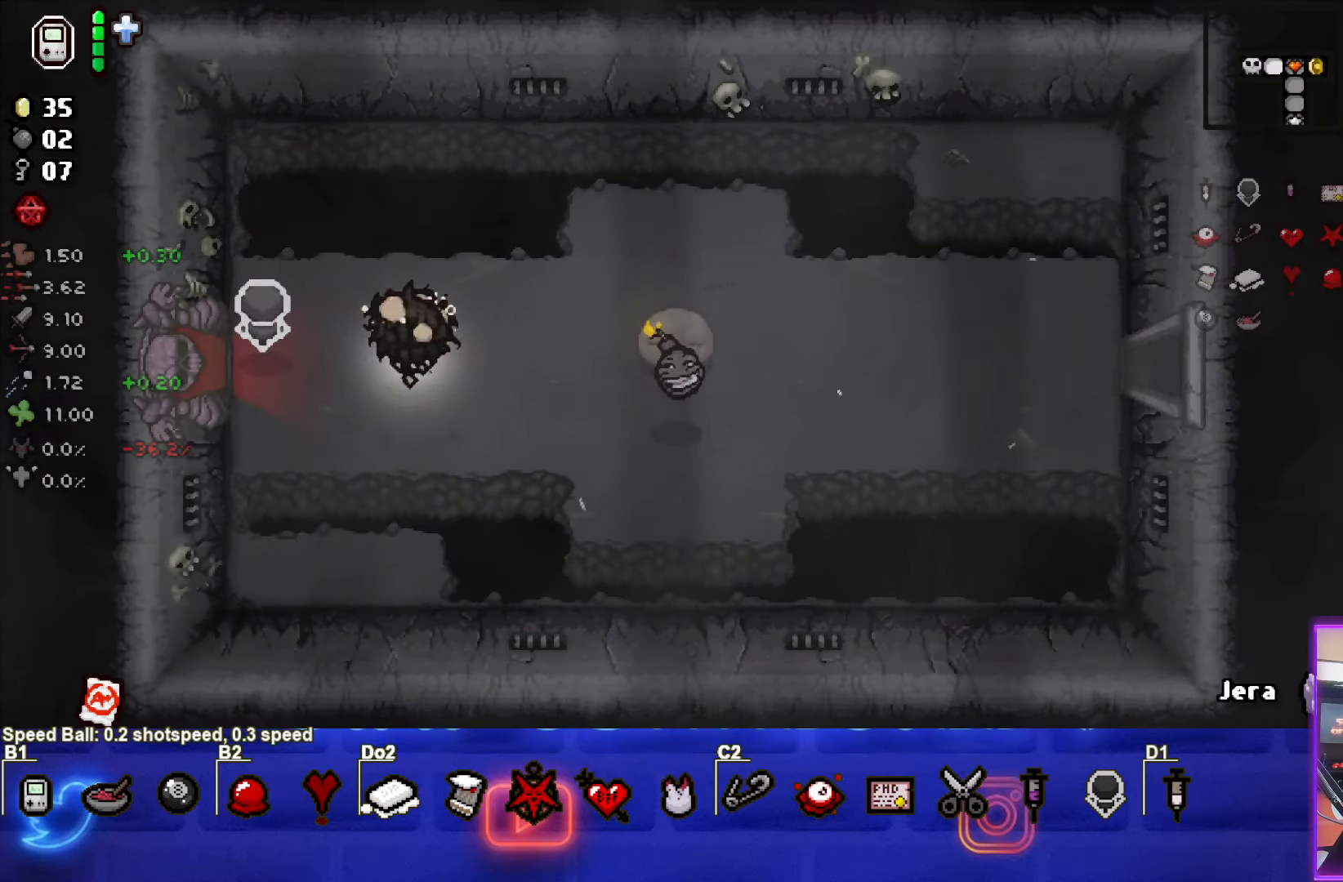
{"buttons": [], "left_stick": "up-right", "events": []}
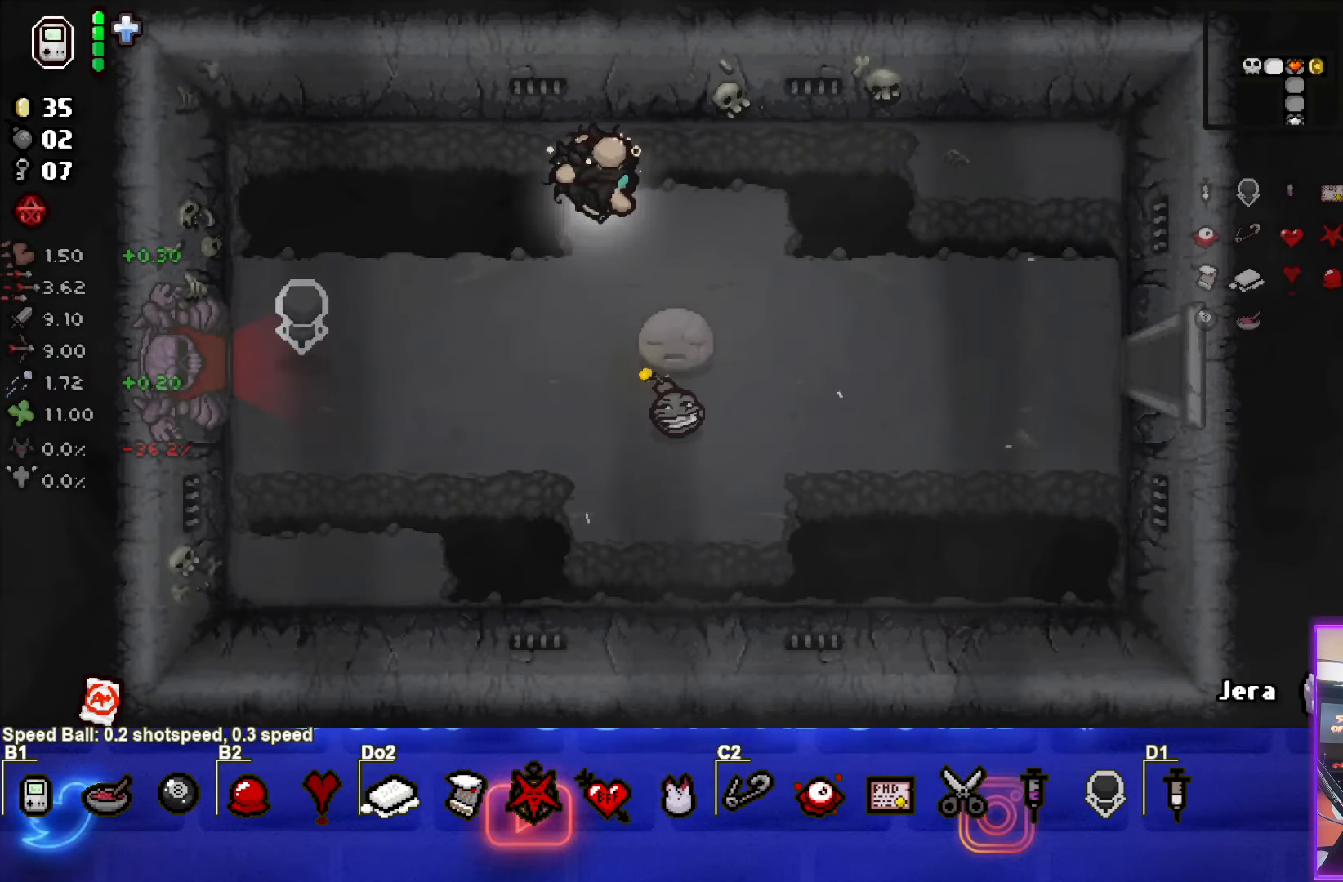
{"buttons": [], "left_stick": "down-right", "events": [[200, "left_stick", "right"], [483, "left_stick", "down-right"]]}
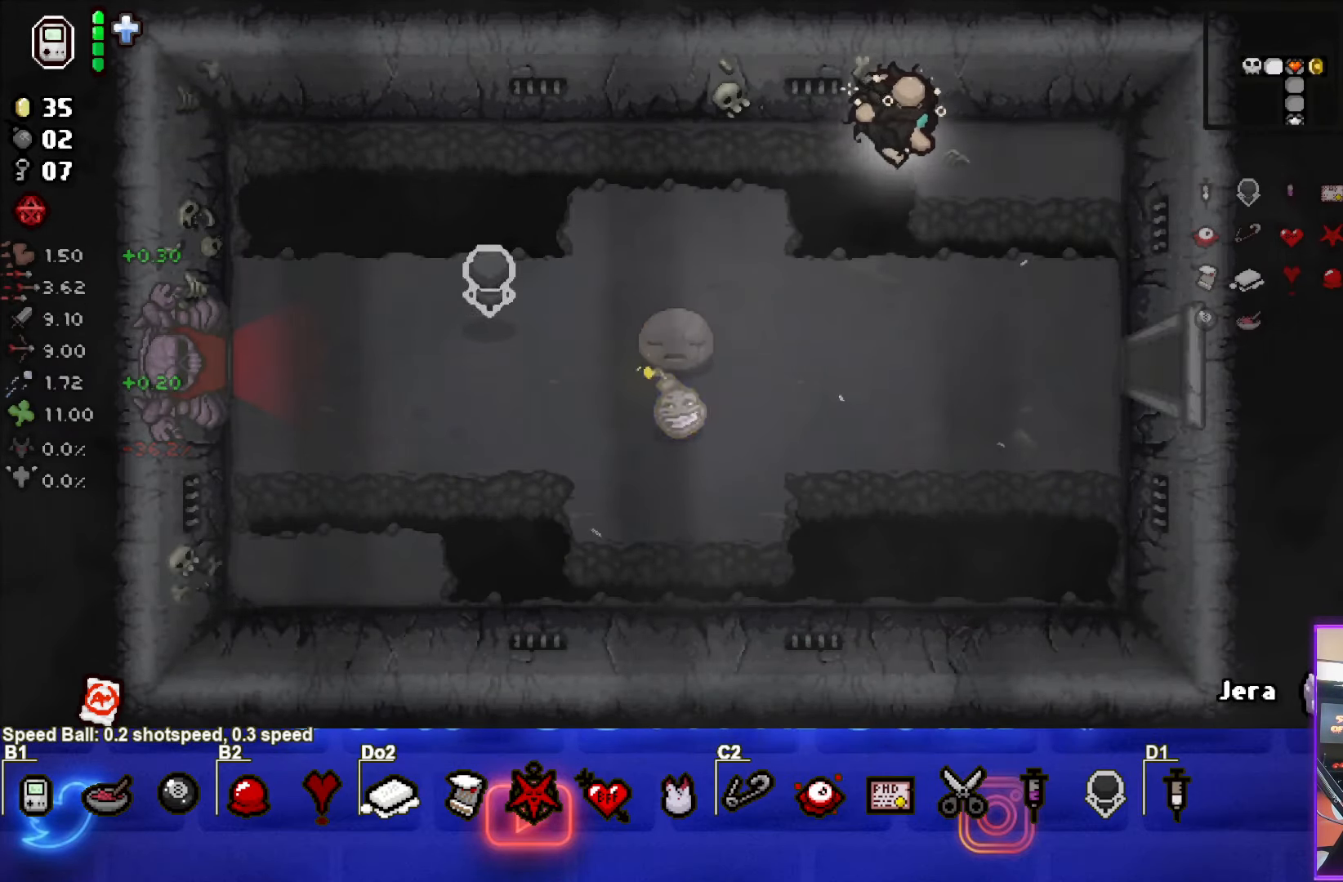
{"buttons": [], "left_stick": "down-right", "events": []}
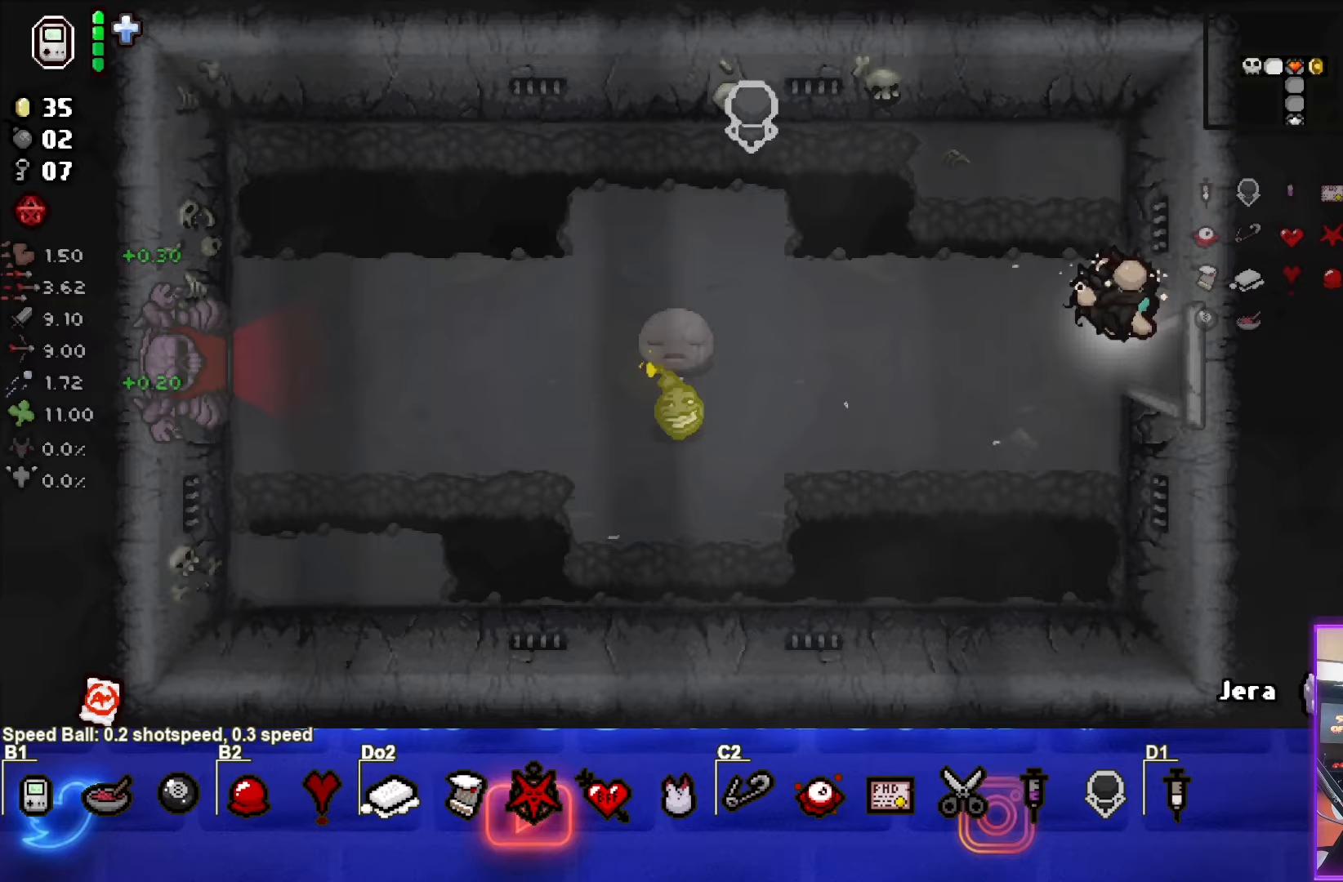
{"buttons": [], "left_stick": "center", "events": [[33, "left_stick", "right"], [333, "left_stick", "center"]]}
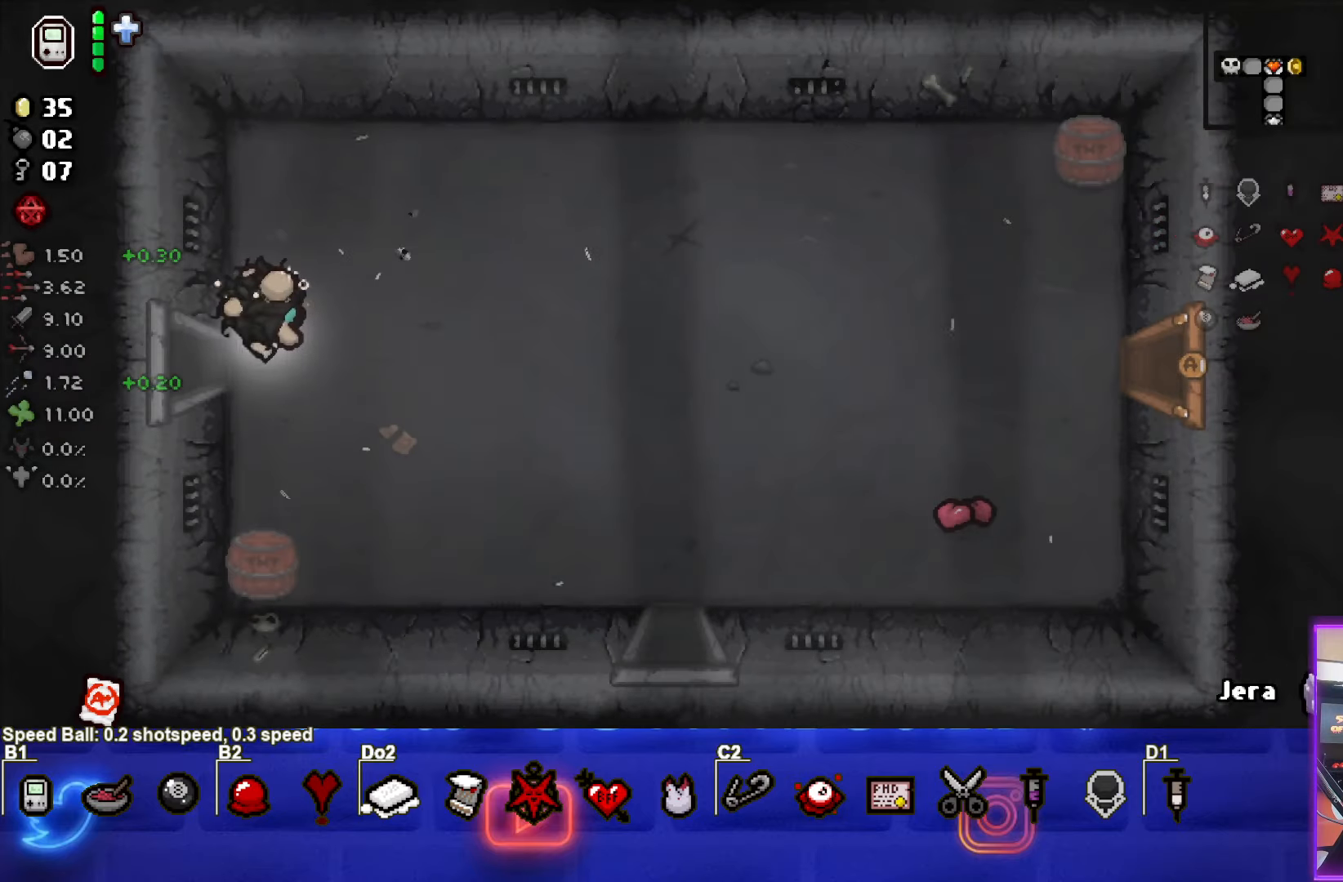
{"buttons": [], "left_stick": "down-right", "events": [[33, "left_stick", "right"], [167, "left_stick", "down-right"]]}
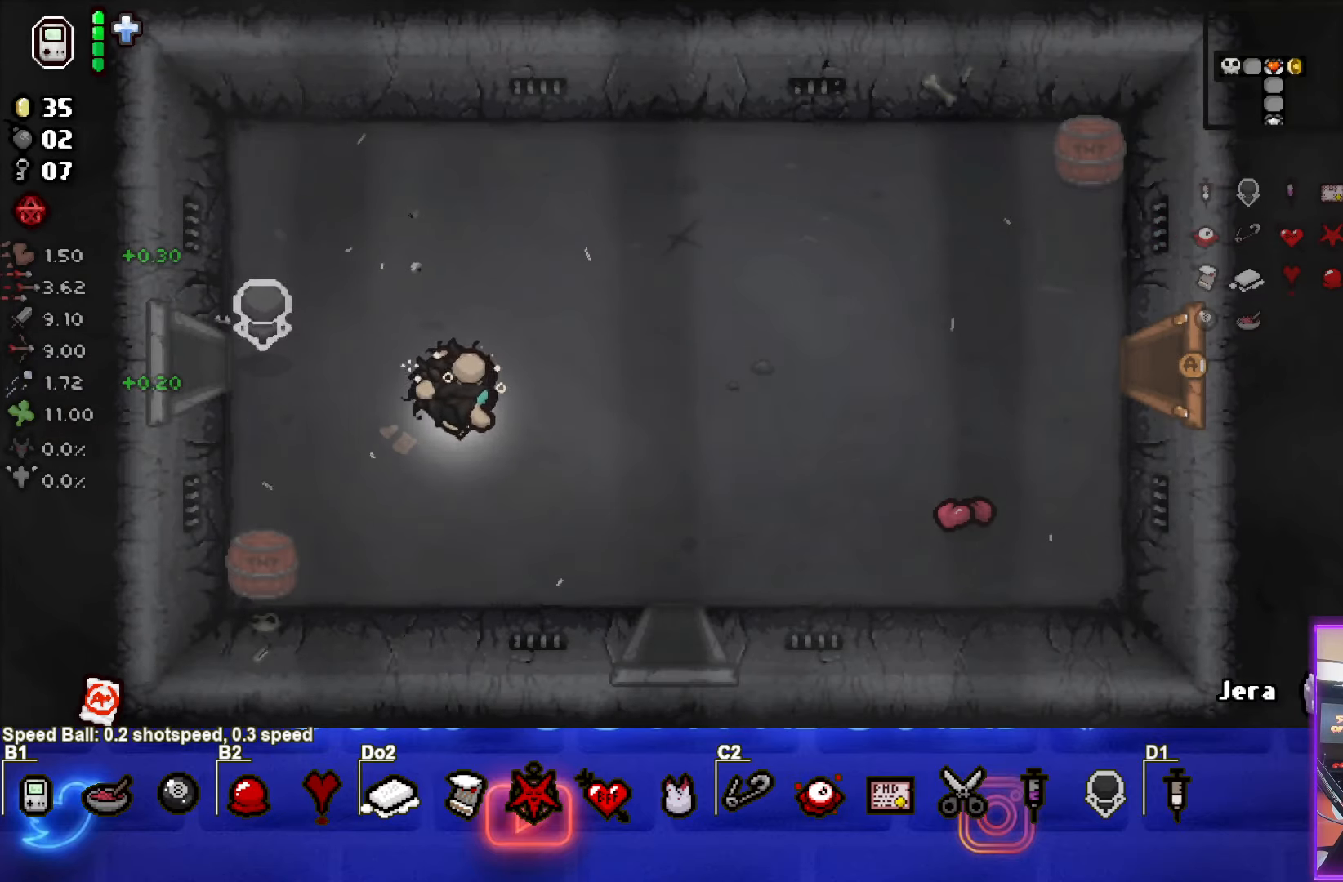
{"buttons": [], "left_stick": "down", "events": [[433, "left_stick", "down"]]}
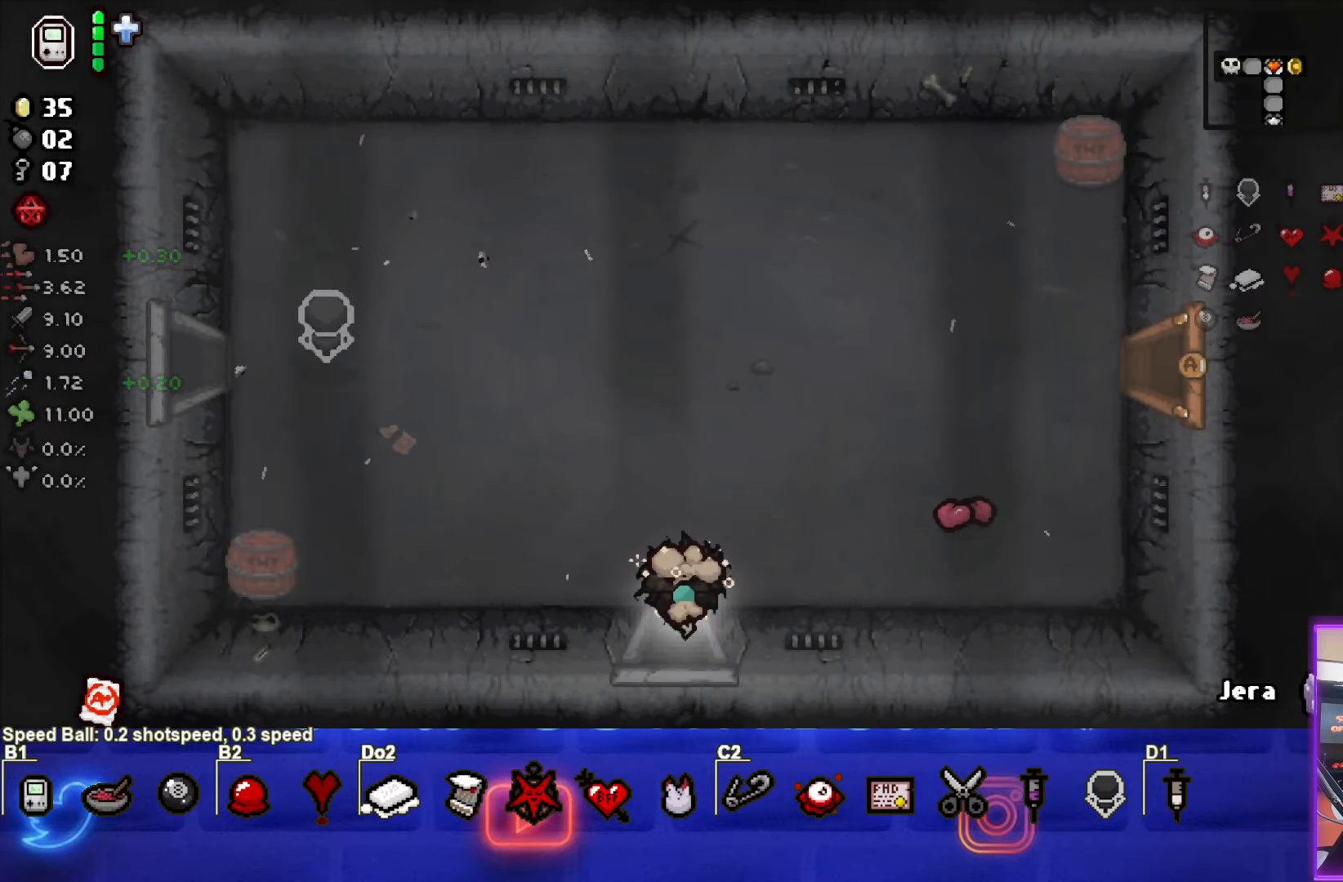
{"buttons": [], "left_stick": "center", "events": [[217, "left_stick", "center"]]}
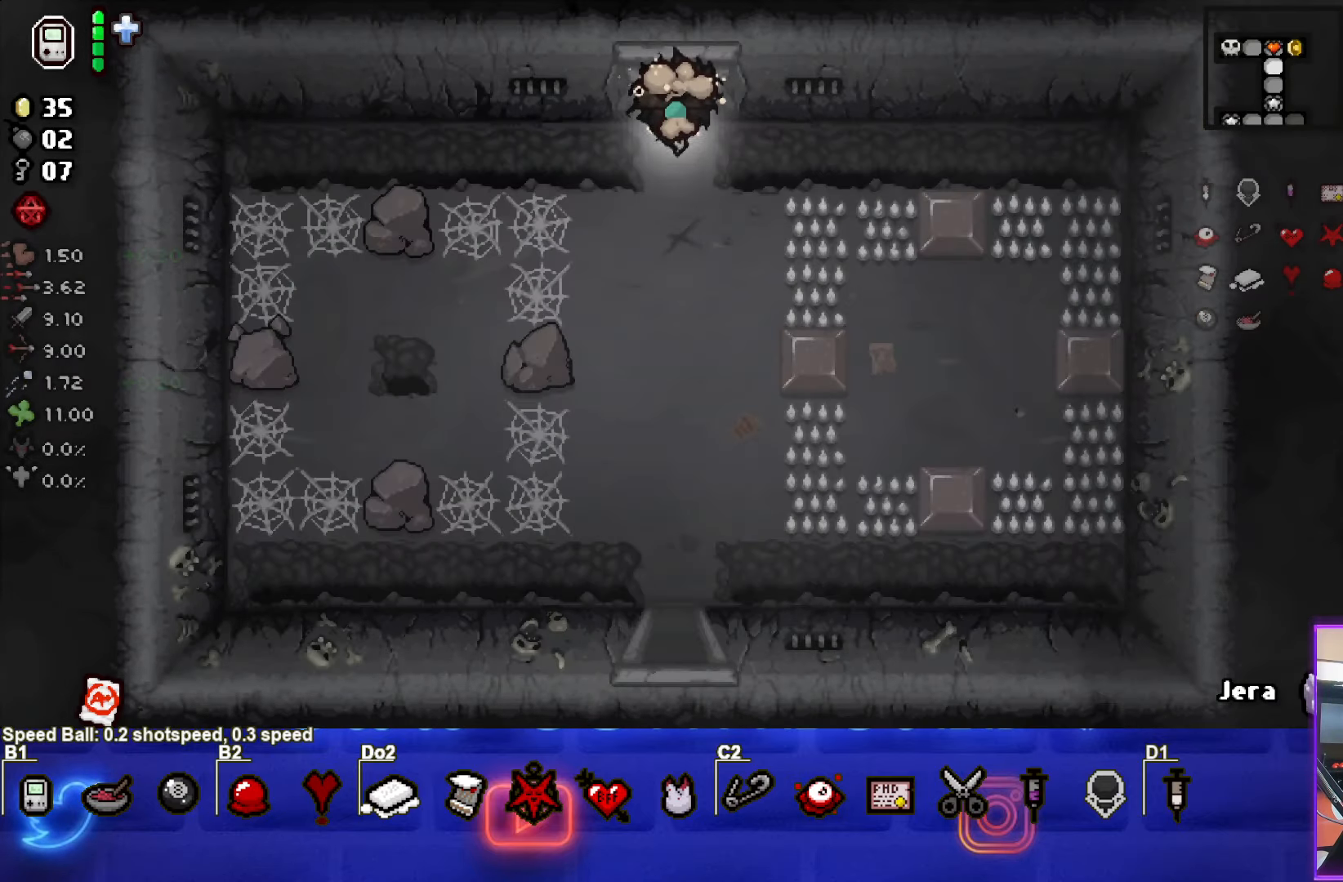
{"buttons": [], "left_stick": "down", "events": [[117, "left_stick", "down"]]}
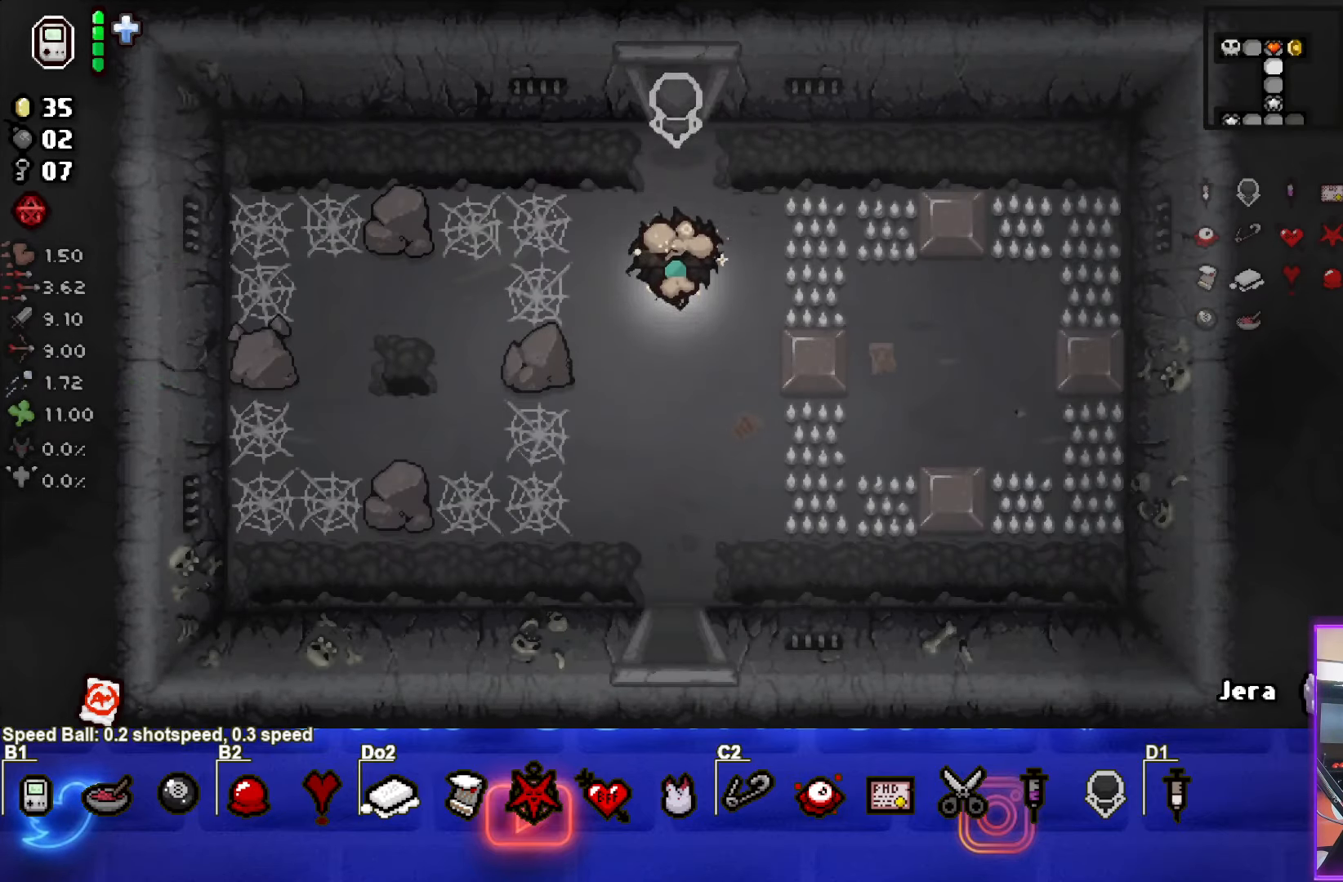
{"buttons": [], "left_stick": "down", "events": []}